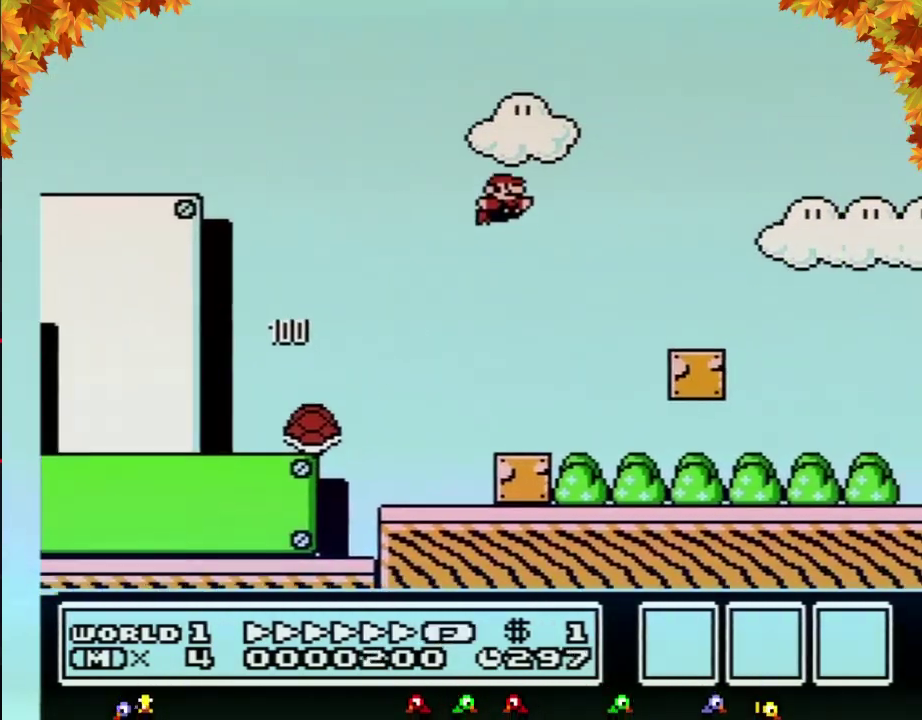
Gameplay with a controller (Nintendo layout); each line is a JSON object with the inputs held at the frame after it. "events" lists button and stick changes between this image and that frame as [ms after this image, input, new state], when the widget could be followed in between. Not read: L3 R3.
{"buttons": ["B", "DPAD_RIGHT"], "events": []}
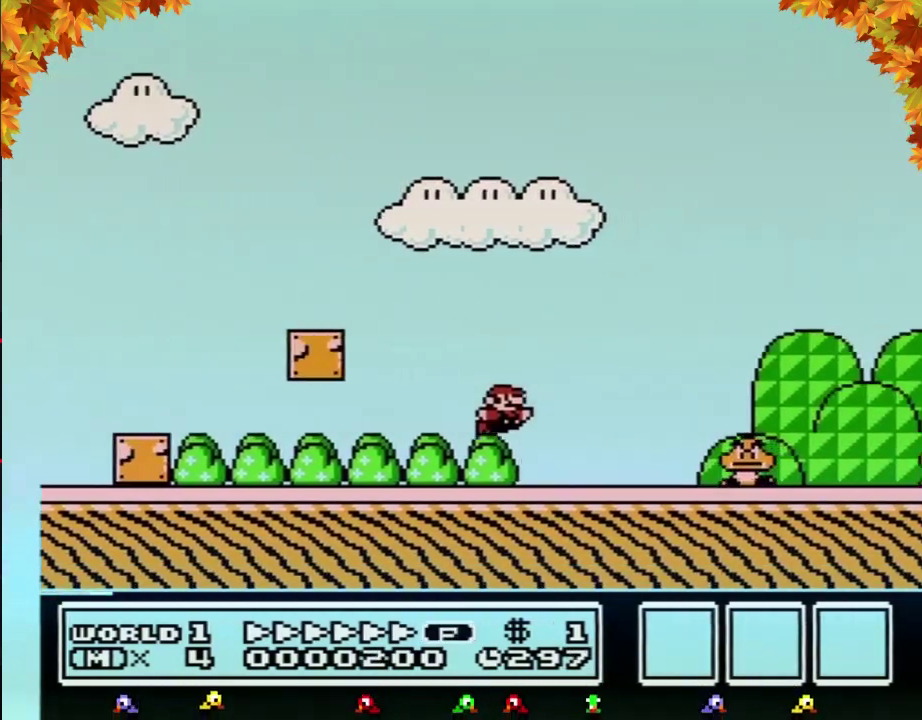
{"buttons": ["A", "B", "DPAD_RIGHT"], "events": [[250, "A", "down"]]}
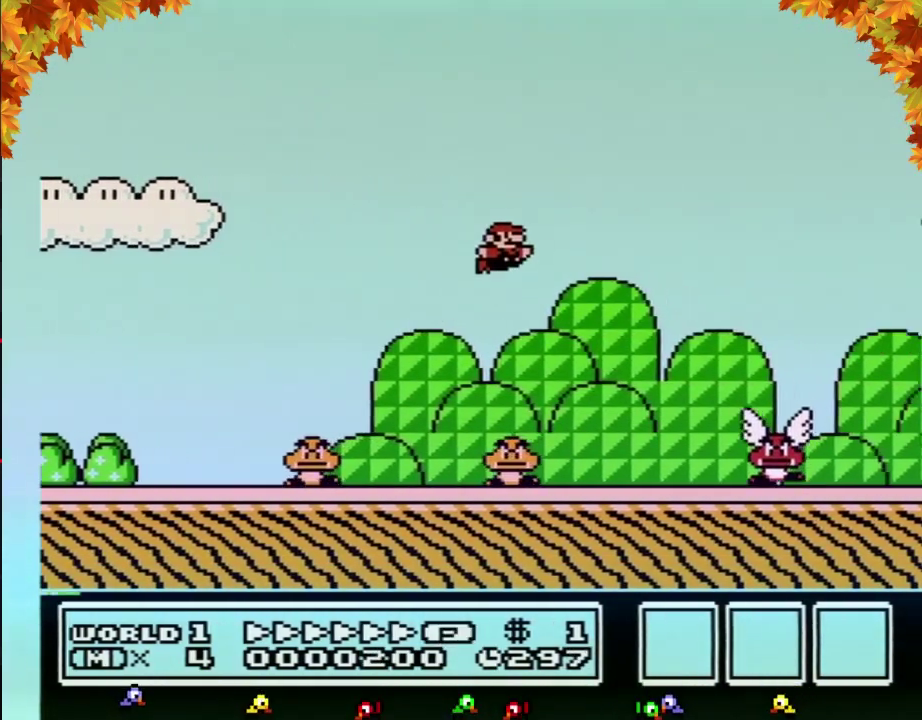
{"buttons": ["B", "DPAD_RIGHT"], "events": [[133, "A", "up"]]}
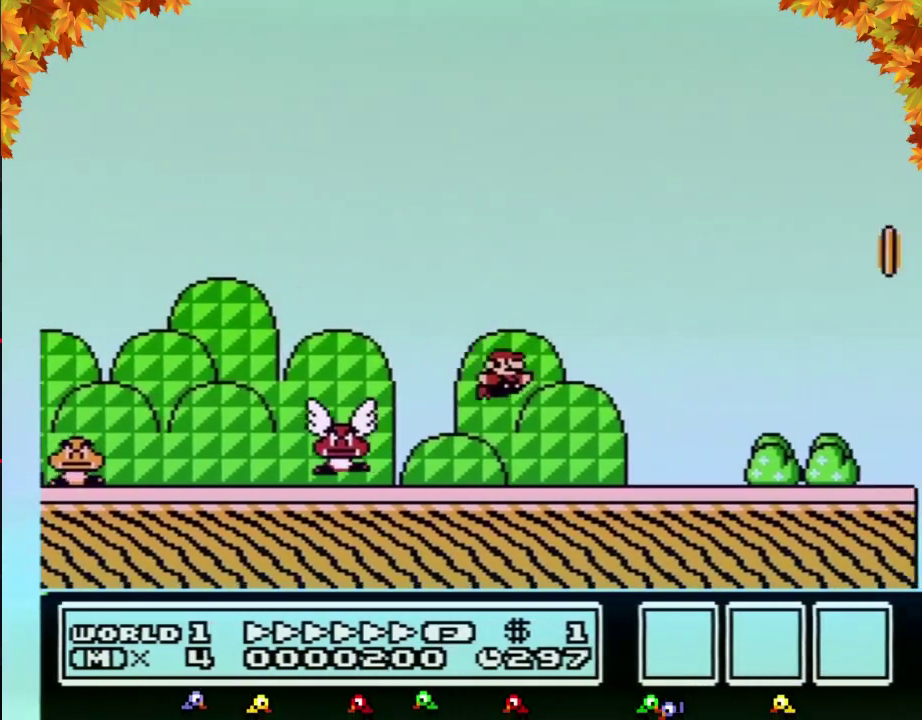
{"buttons": ["A", "B", "DPAD_RIGHT"], "events": [[417, "A", "down"]]}
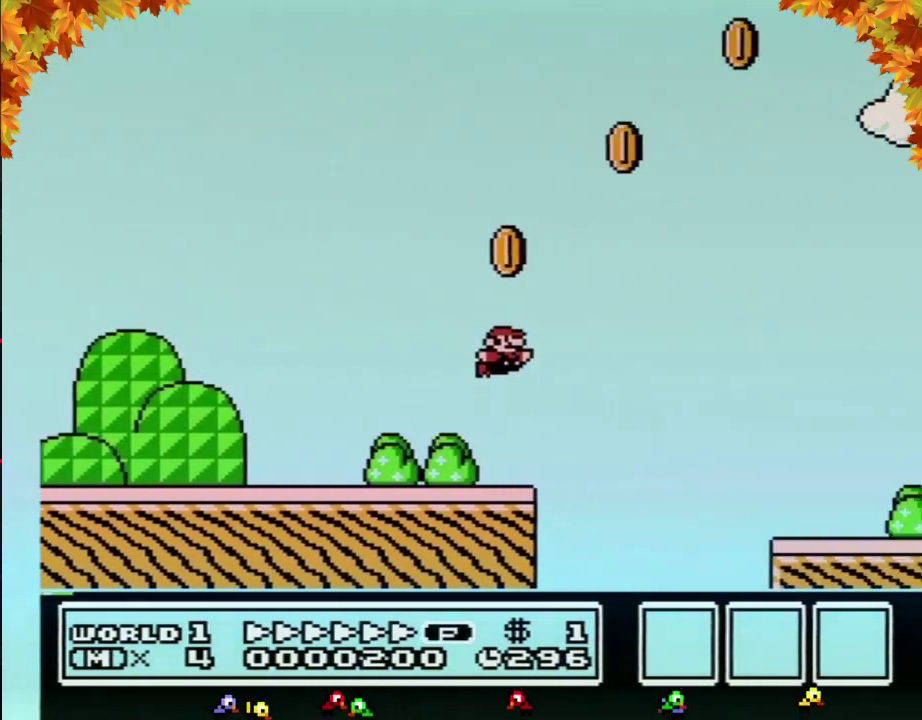
{"buttons": ["B", "DPAD_RIGHT"], "events": [[33, "A", "up"]]}
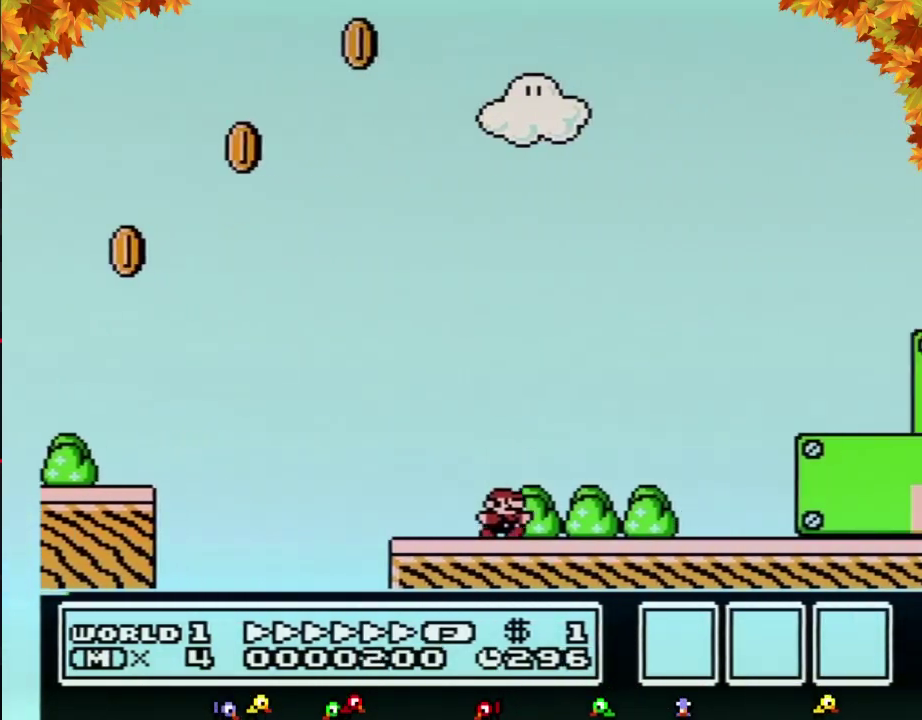
{"buttons": ["A", "B", "DPAD_RIGHT"], "events": [[133, "A", "down"]]}
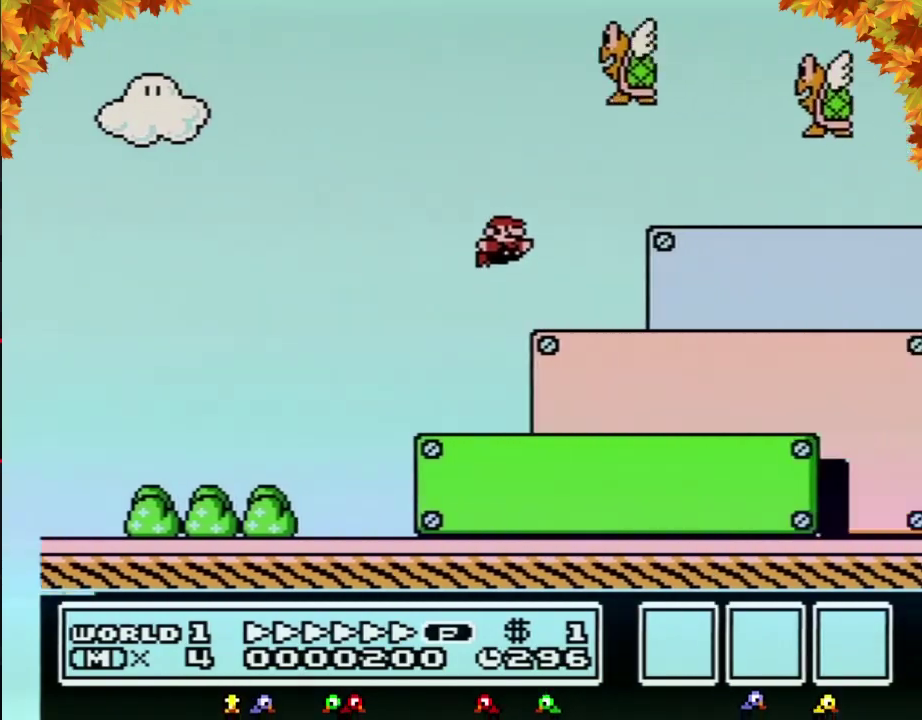
{"buttons": ["A", "B", "DPAD_RIGHT"], "events": [[167, "A", "up"], [450, "A", "down"]]}
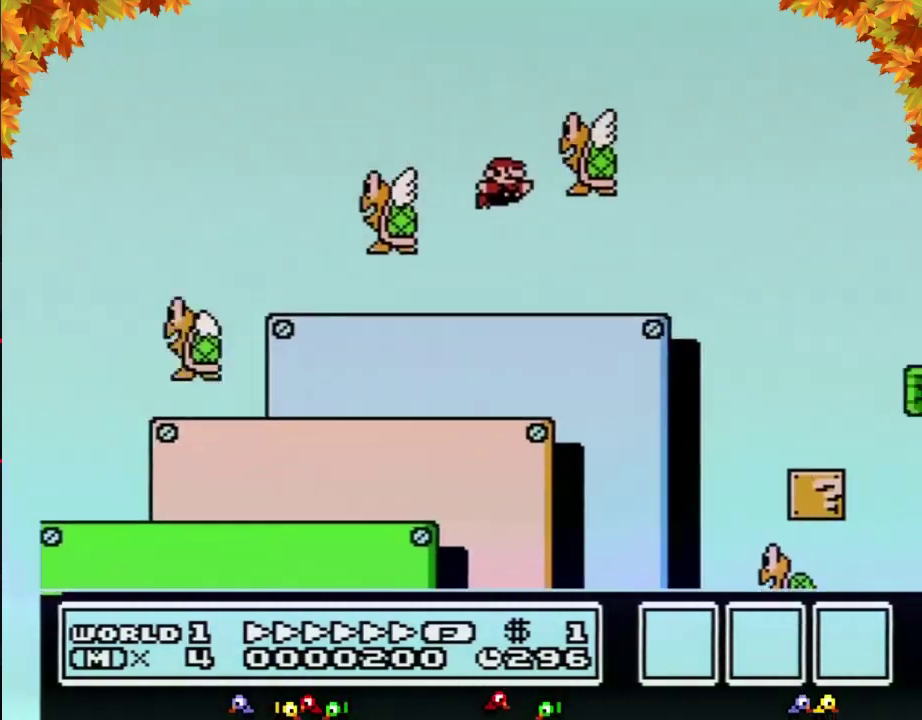
{"buttons": ["A", "B", "DPAD_RIGHT"], "events": []}
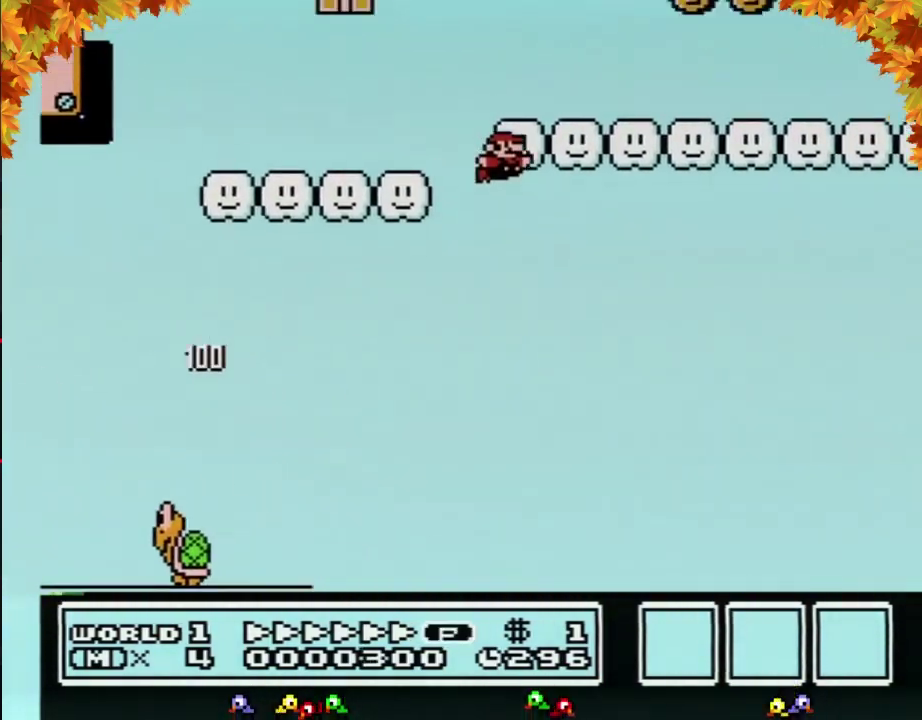
{"buttons": ["B", "DPAD_RIGHT"], "events": [[200, "A", "up"]]}
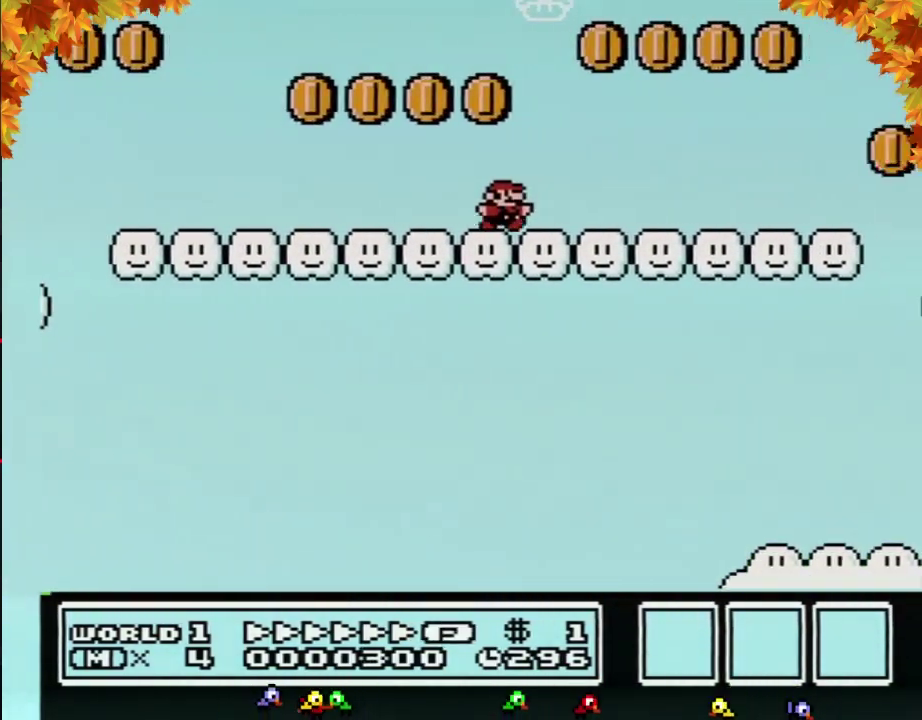
{"buttons": ["A", "B", "DPAD_RIGHT"], "events": [[500, "A", "down"]]}
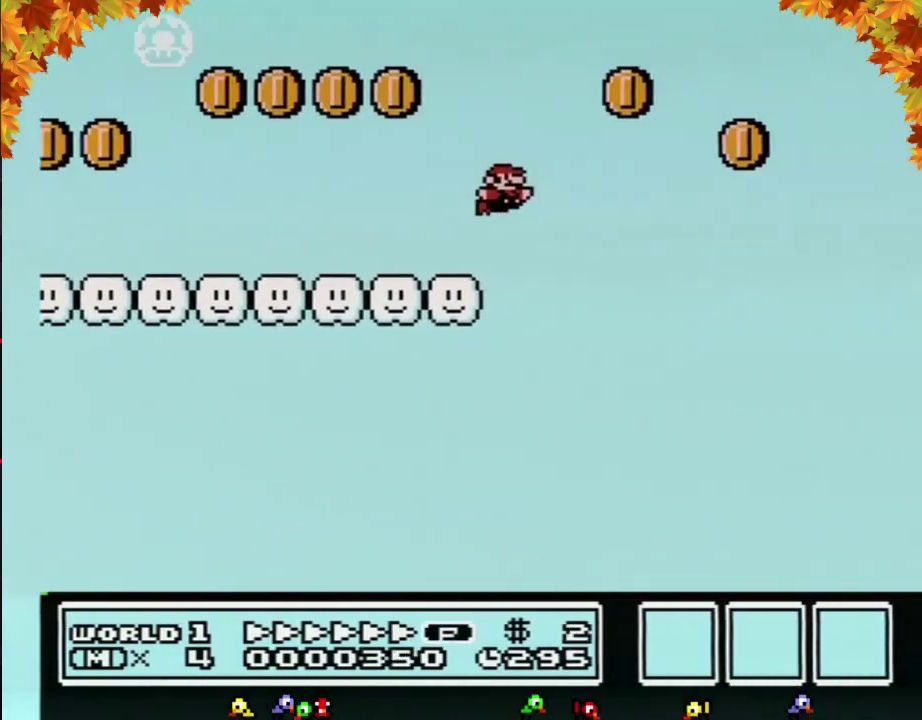
{"buttons": ["B", "DPAD_RIGHT"], "events": [[233, "A", "up"]]}
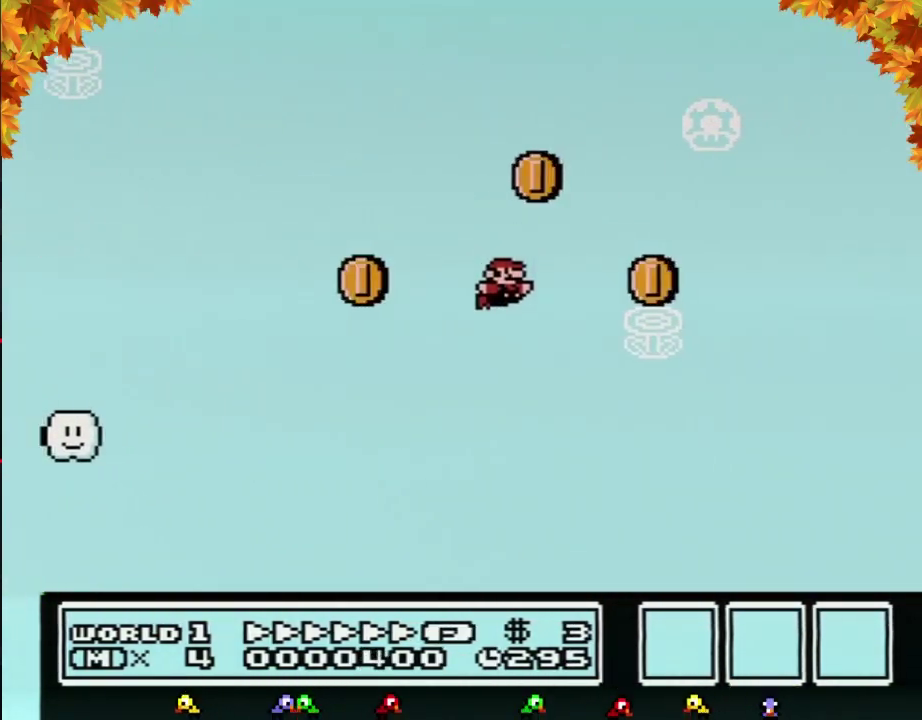
{"buttons": ["B", "DPAD_RIGHT"], "events": []}
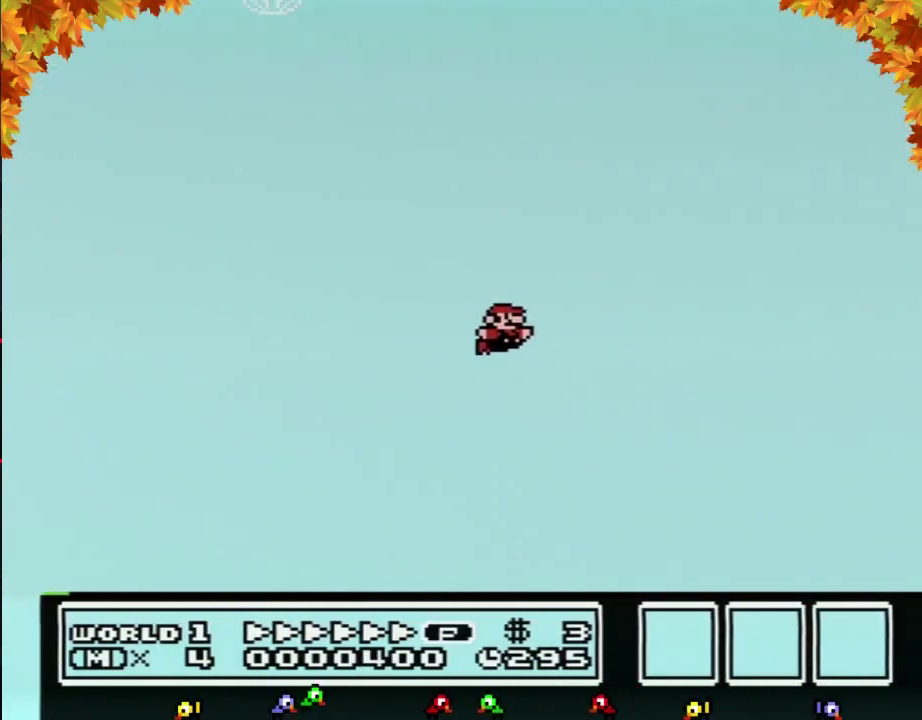
{"buttons": ["B", "DPAD_RIGHT"], "events": []}
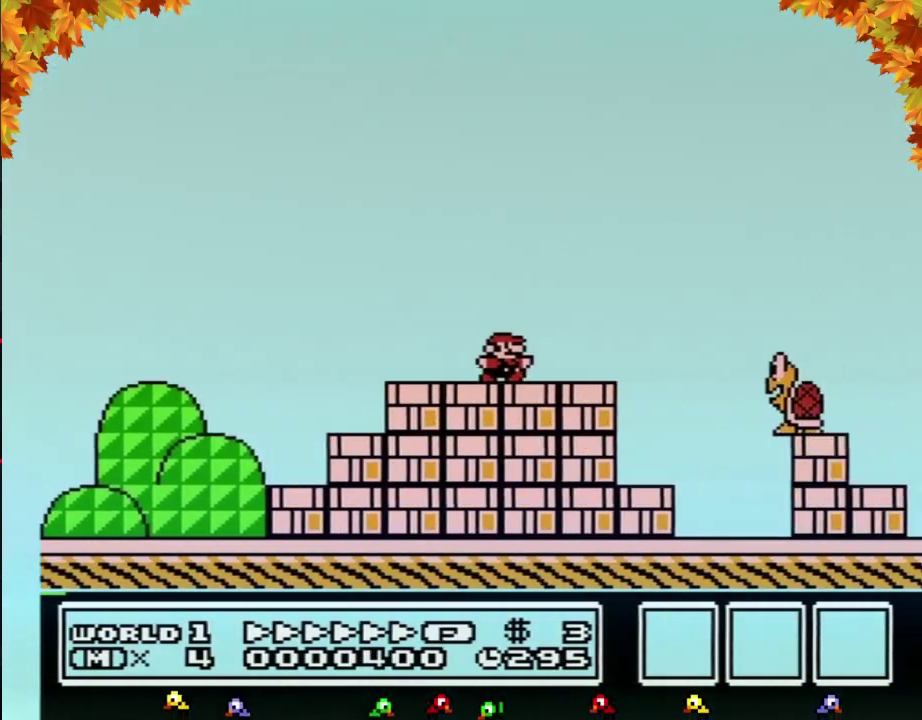
{"buttons": ["B", "DPAD_RIGHT"], "events": [[167, "A", "down"], [250, "A", "up"]]}
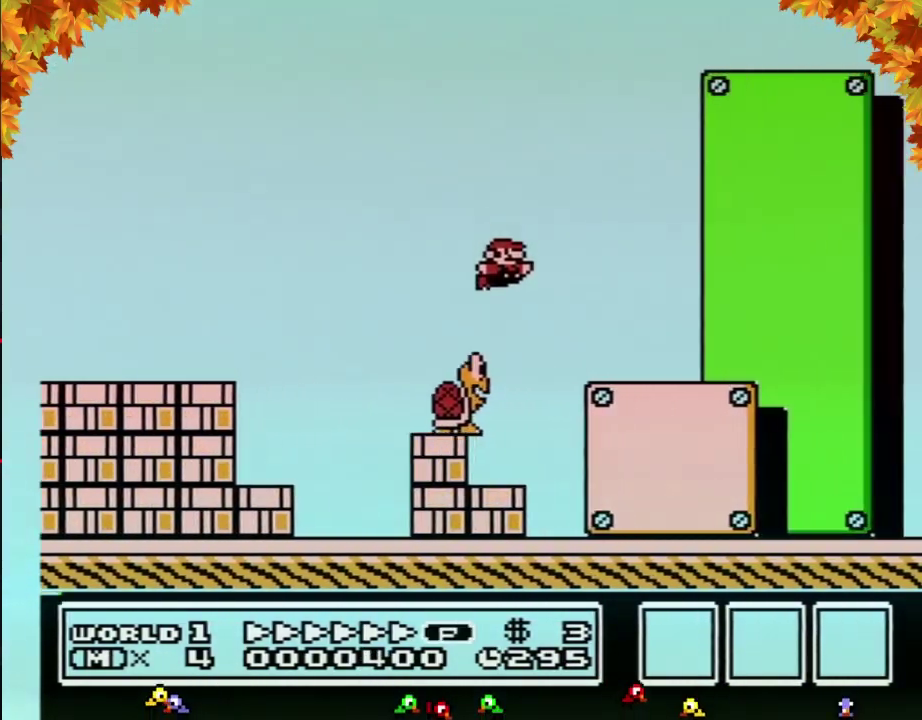
{"buttons": ["B", "DPAD_RIGHT"], "events": [[250, "A", "down"], [317, "A", "up"]]}
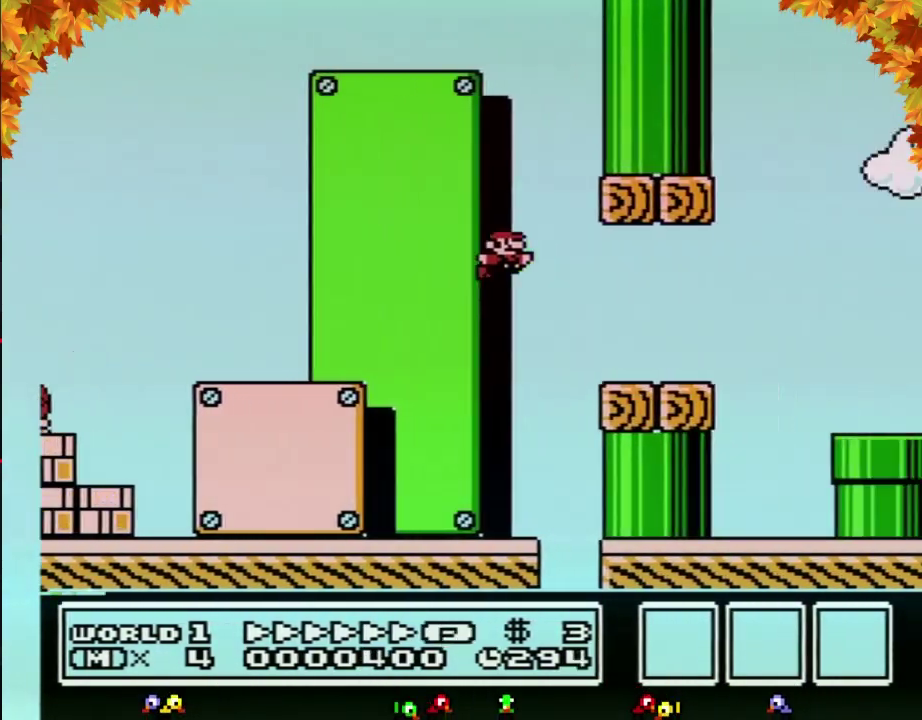
{"buttons": ["A", "B", "DPAD_RIGHT"], "events": [[333, "A", "down"]]}
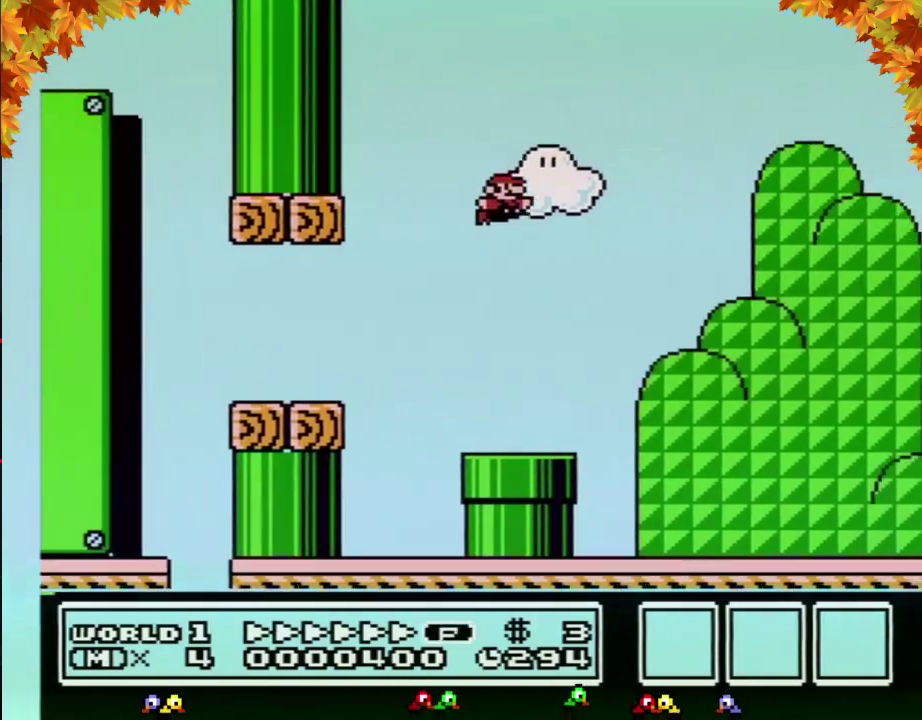
{"buttons": ["B", "DPAD_RIGHT"], "events": [[50, "A", "up"]]}
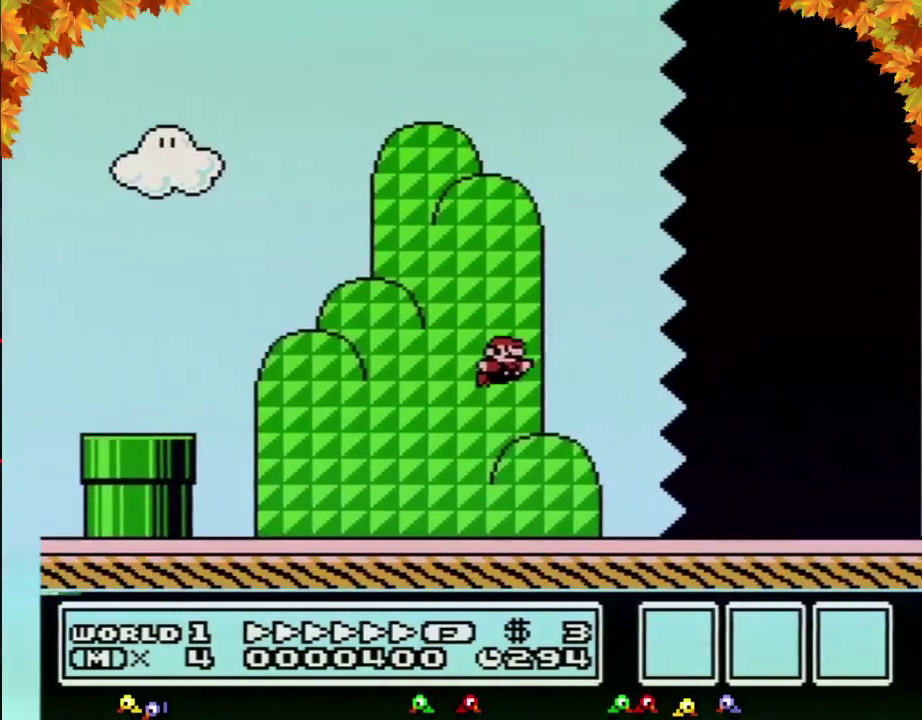
{"buttons": ["B", "DPAD_RIGHT"], "events": []}
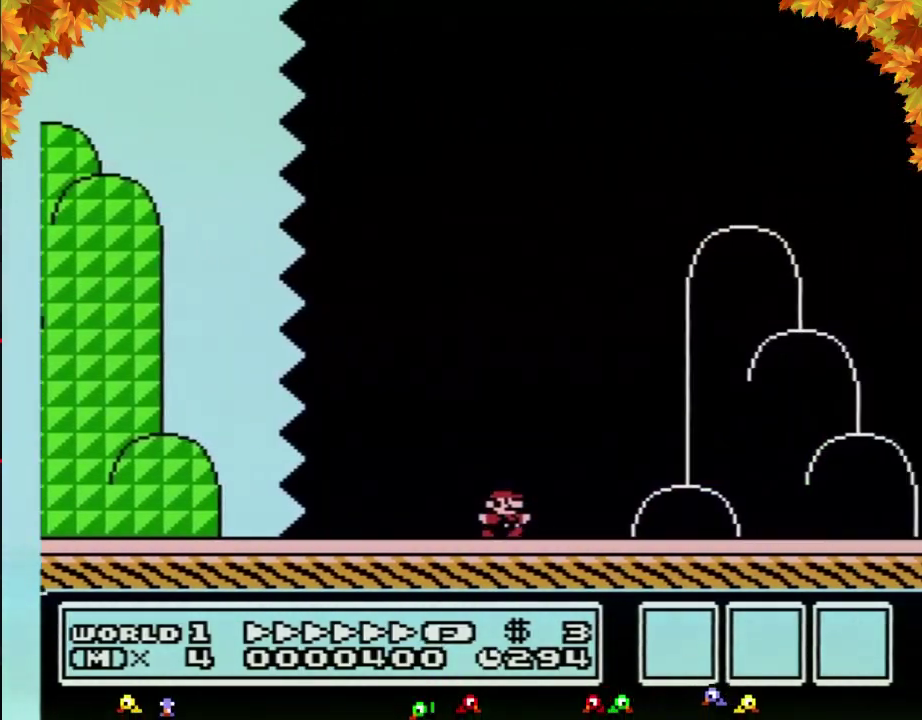
{"buttons": ["A", "B", "DPAD_RIGHT"], "events": [[300, "A", "down"]]}
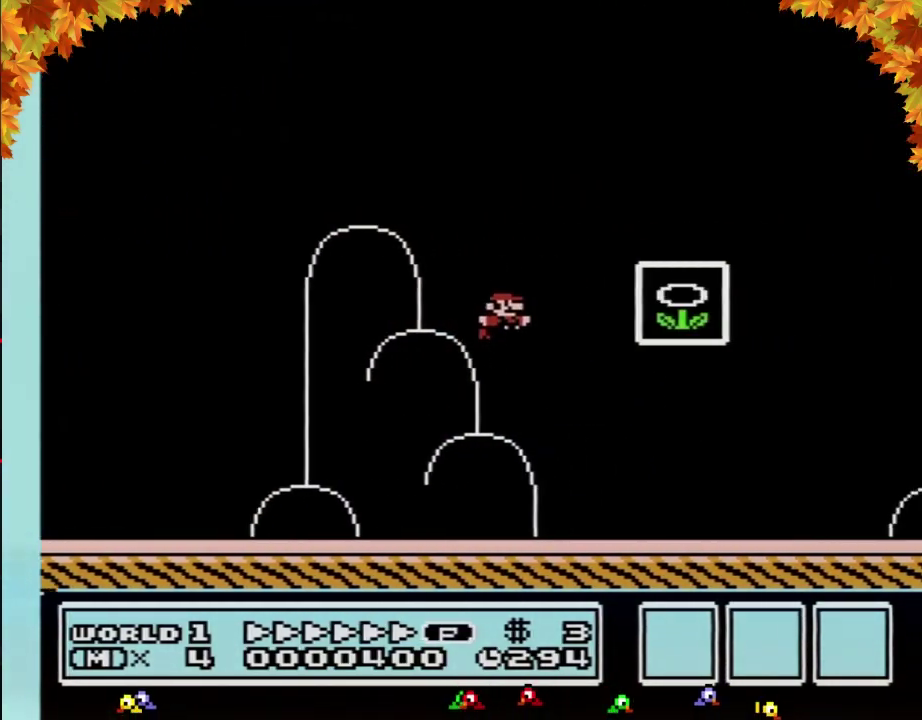
{"buttons": [], "events": [[83, "A", "up"], [83, "B", "up"], [183, "DPAD_RIGHT", "up"]]}